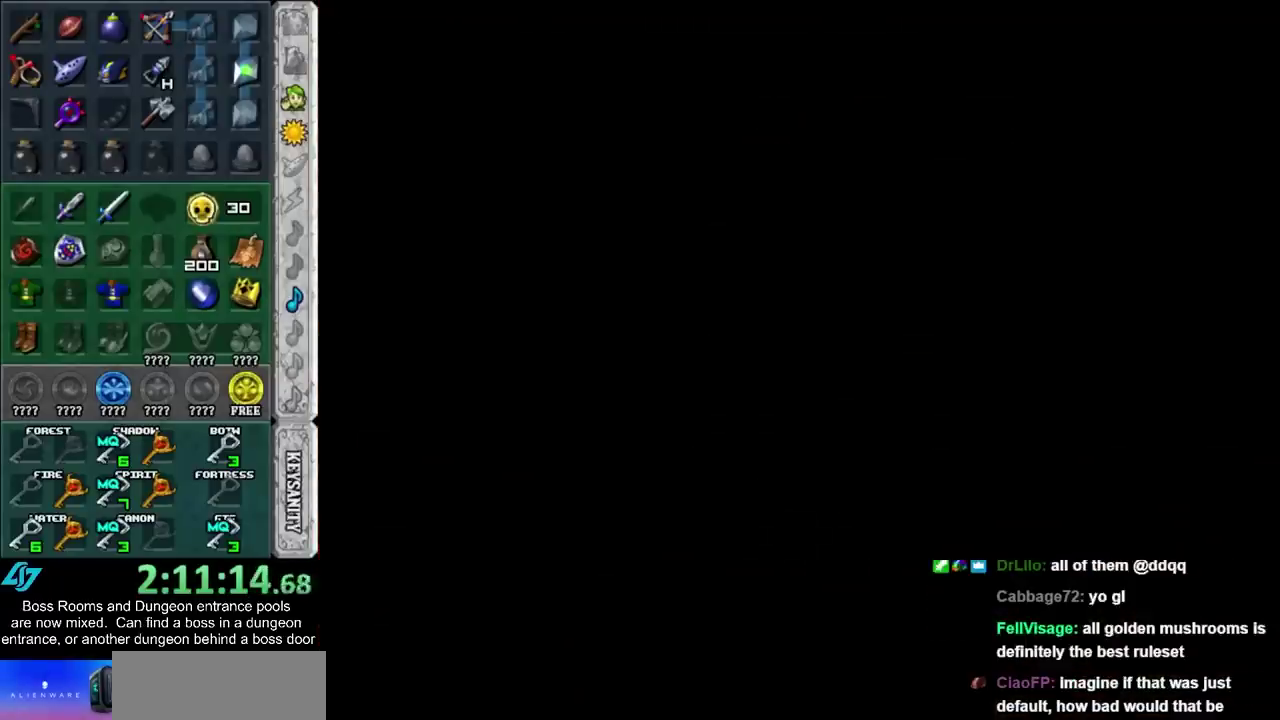
Gameplay with a controller (PlayStation layout); each line is a JSON object with the inputs held at the frame after it. "events" lists button and stick changes between this image and that frame as [ms after this image, input, new state], when the widget could be followed in between. Not read: HOME L2 L3 R3.
{"buttons": [], "left_stick": "up", "right_stick": "center", "events": []}
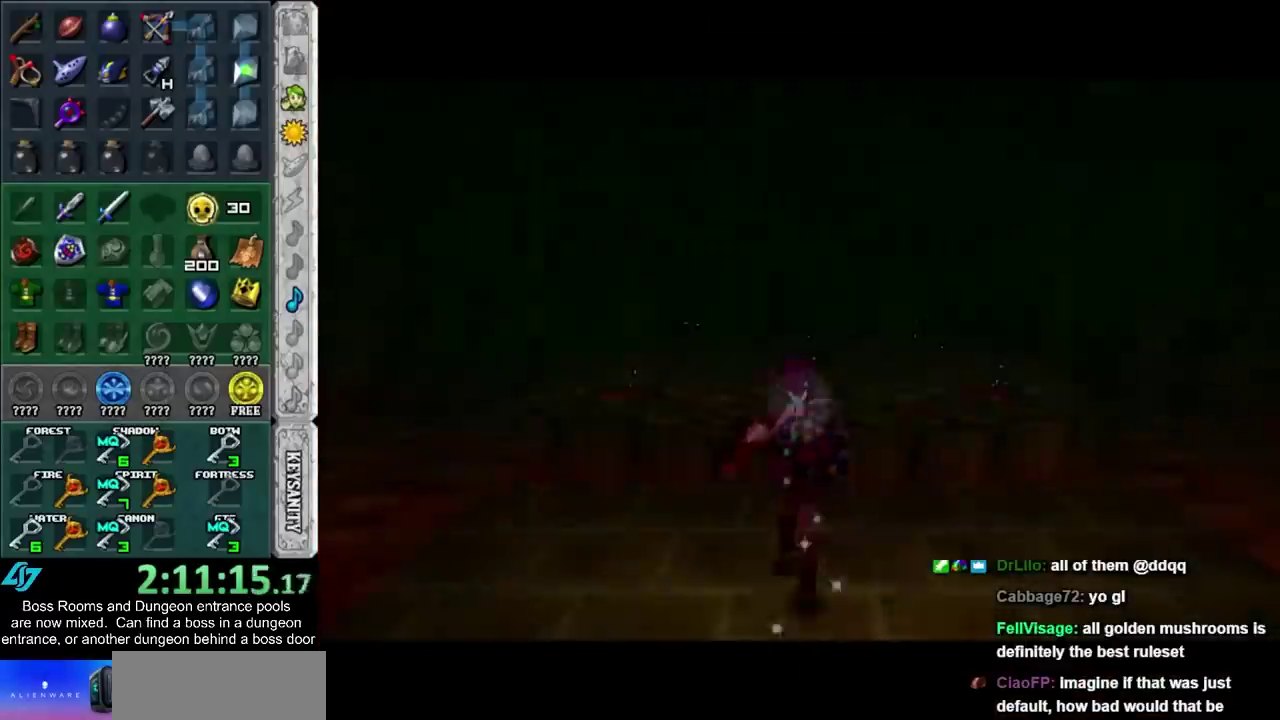
{"buttons": [], "left_stick": "up", "right_stick": "center", "events": [[83, "CROSS", "down"], [200, "CROSS", "up"], [250, "CROSS", "down"], [383, "CROSS", "up"]]}
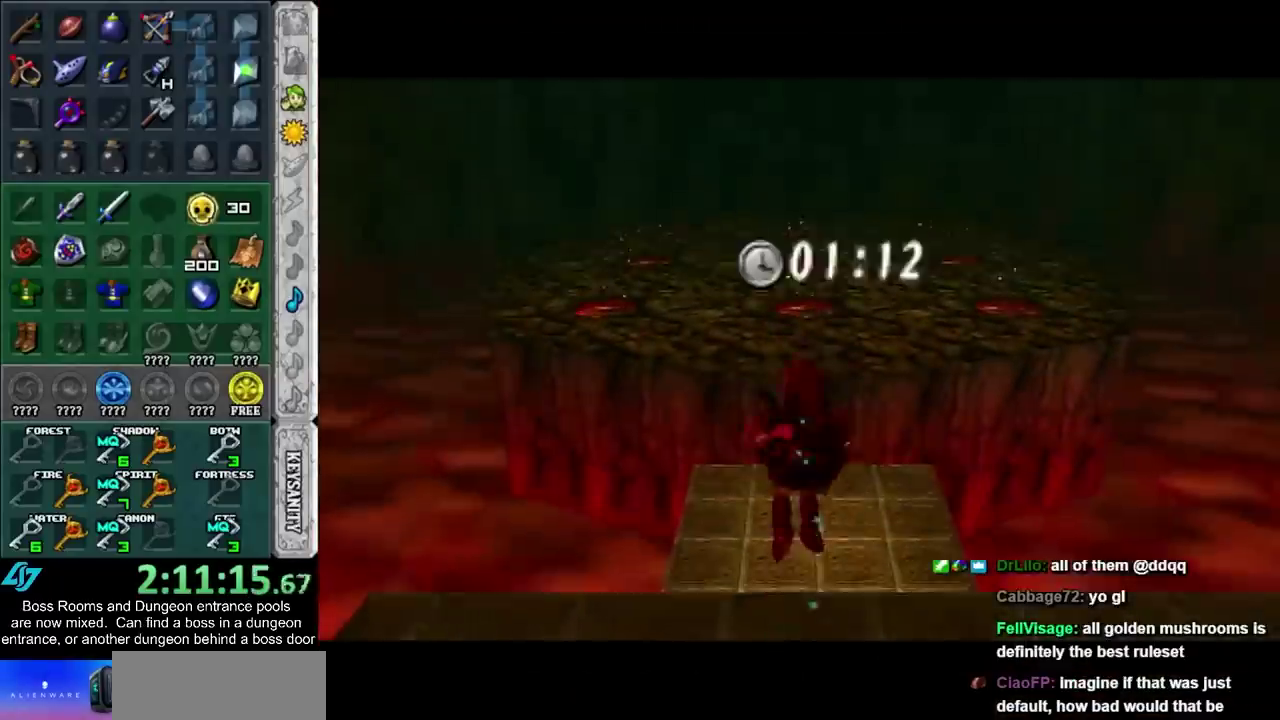
{"buttons": [], "left_stick": "up", "right_stick": "center", "events": []}
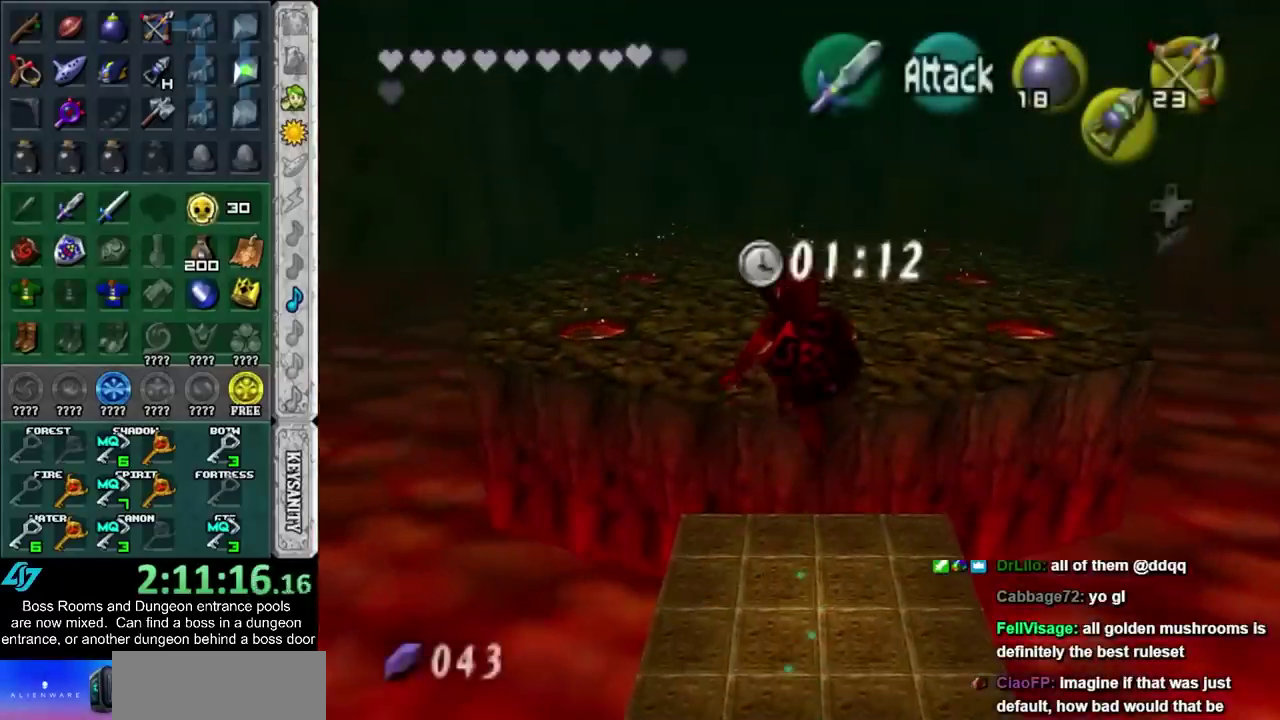
{"buttons": [], "left_stick": "center", "right_stick": "center", "events": [[67, "left_stick", "center"]]}
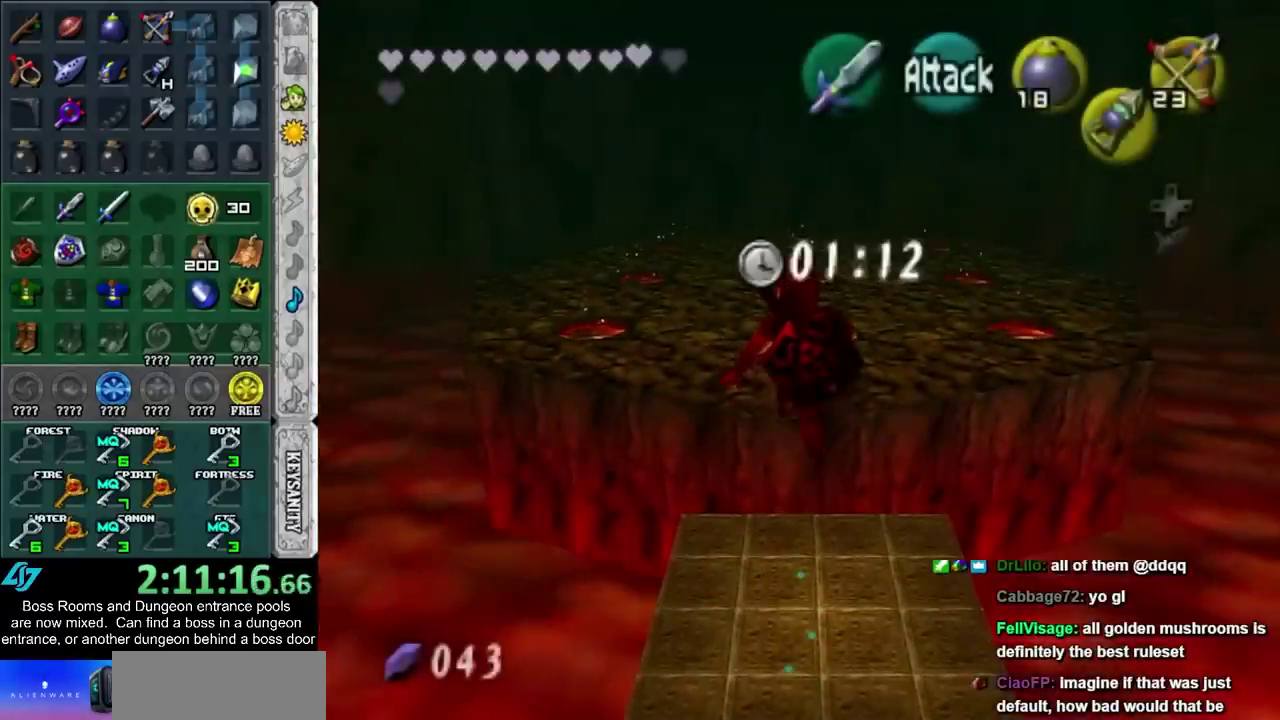
{"buttons": [], "left_stick": "center", "right_stick": "center", "events": []}
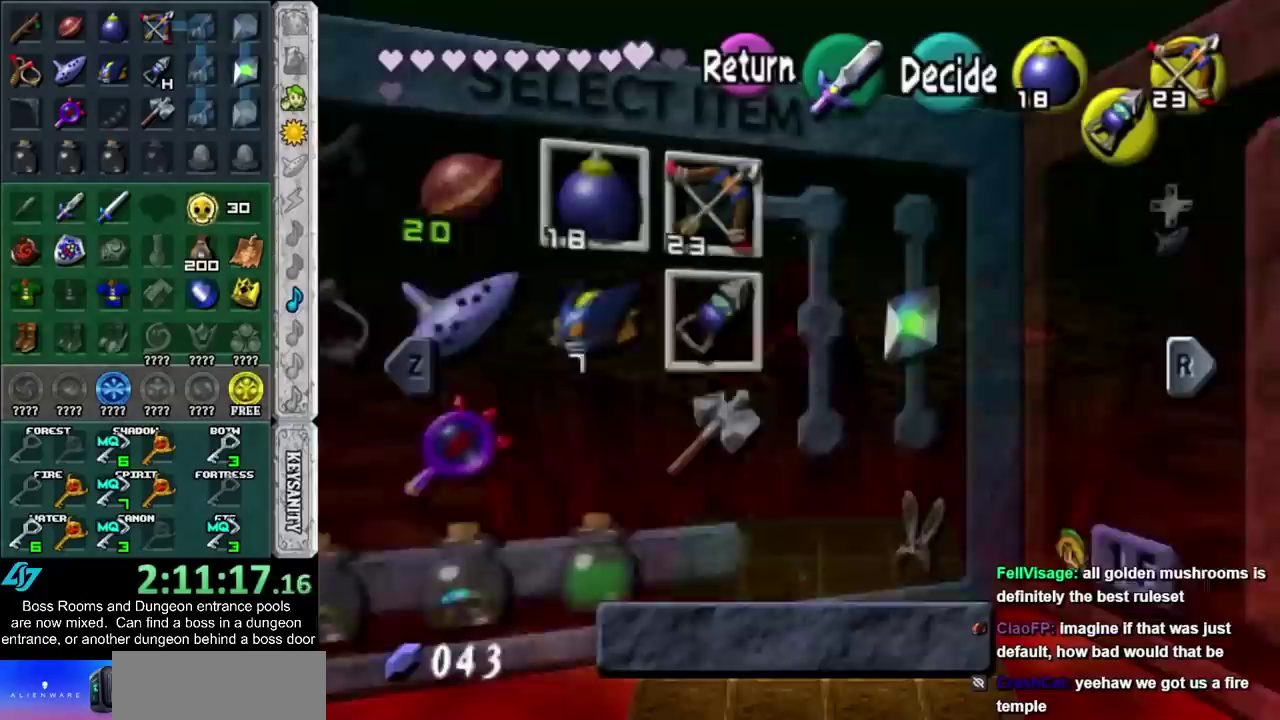
{"buttons": [], "left_stick": "center", "right_stick": "center", "events": []}
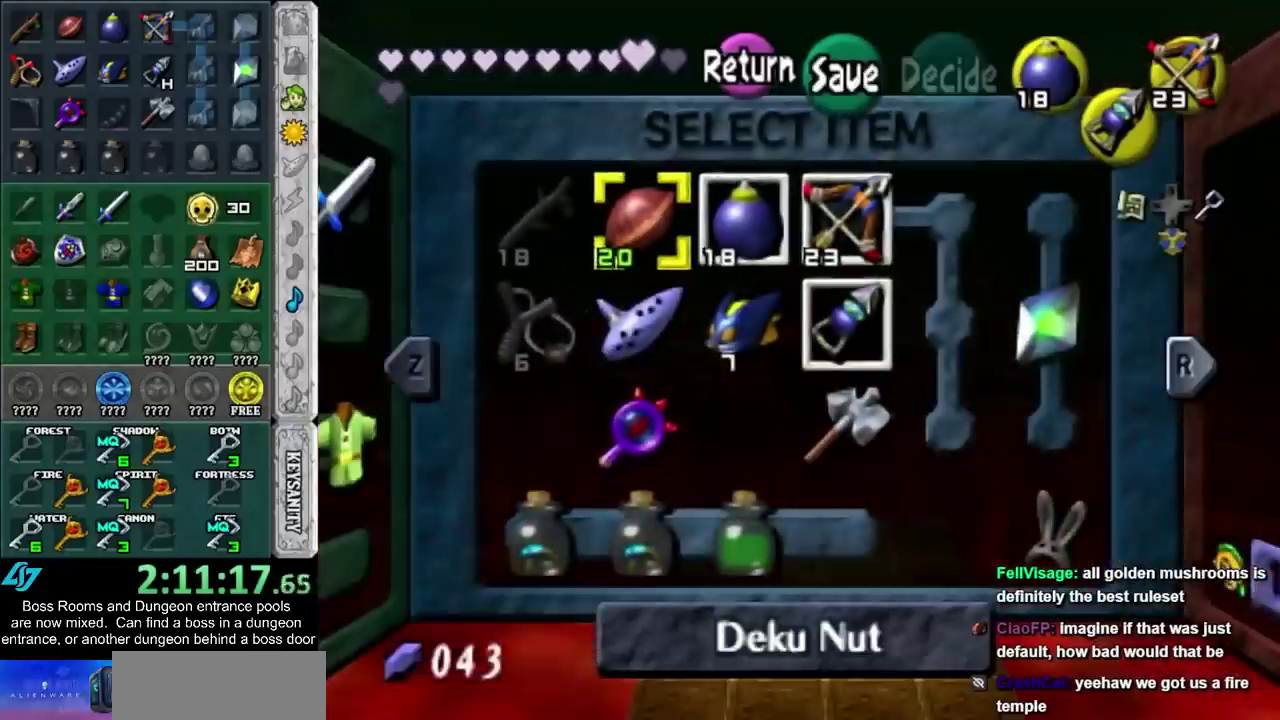
{"buttons": [], "left_stick": "down-right", "right_stick": "center", "events": [[233, "left_stick", "down-right"], [367, "left_stick", "center"], [417, "left_stick", "down-right"]]}
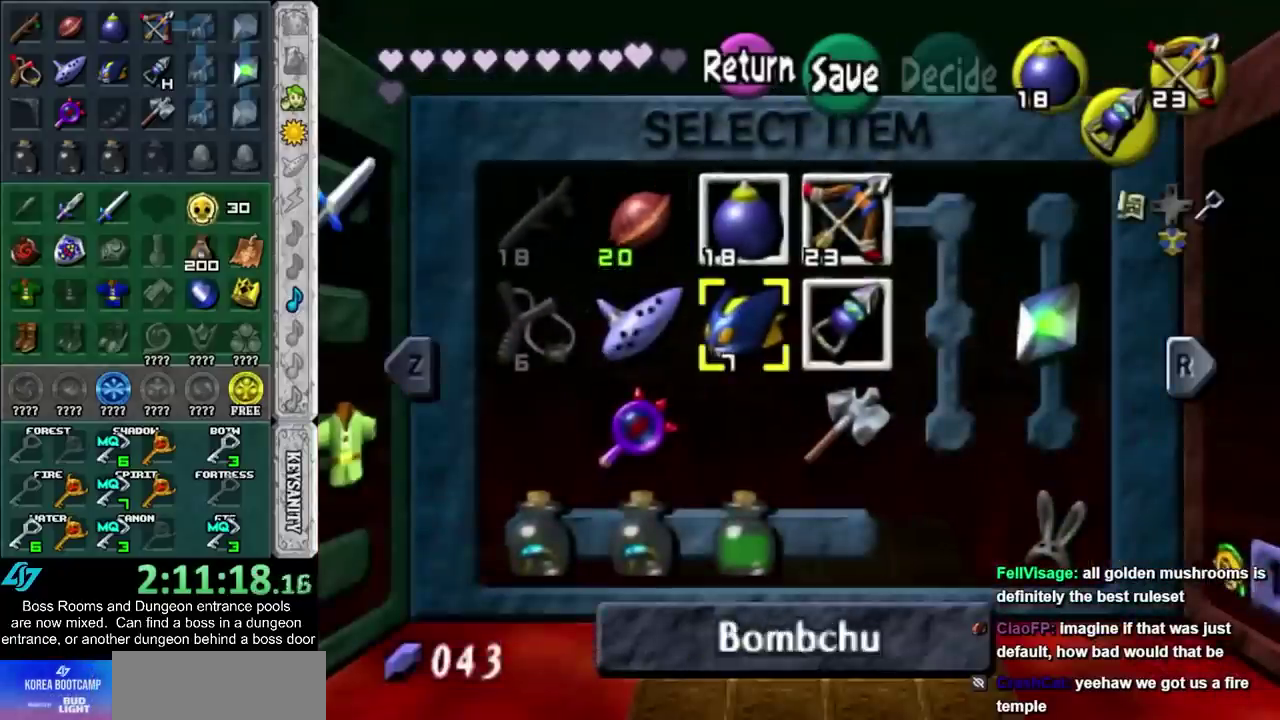
{"buttons": [], "left_stick": "center", "right_stick": "center", "events": [[100, "left_stick", "center"], [317, "CIRCLE", "down"], [450, "CIRCLE", "up"]]}
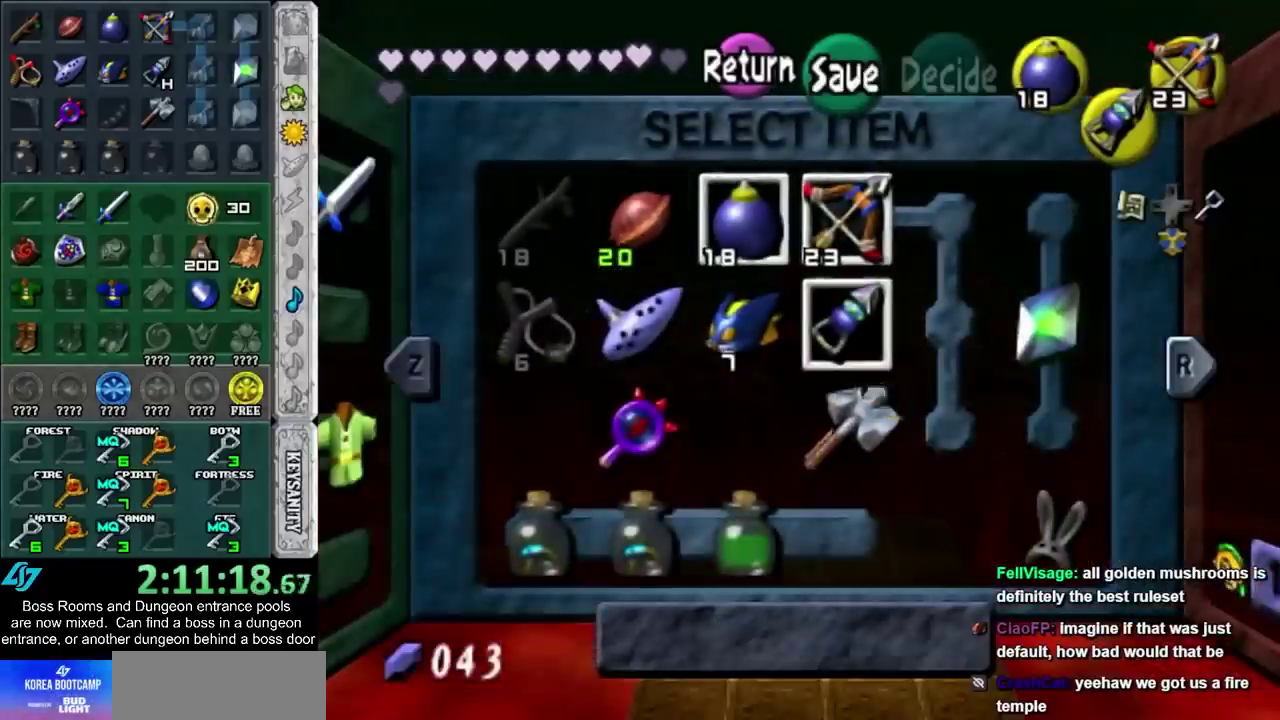
{"buttons": [], "left_stick": "up", "right_stick": "center", "events": [[383, "left_stick", "up"]]}
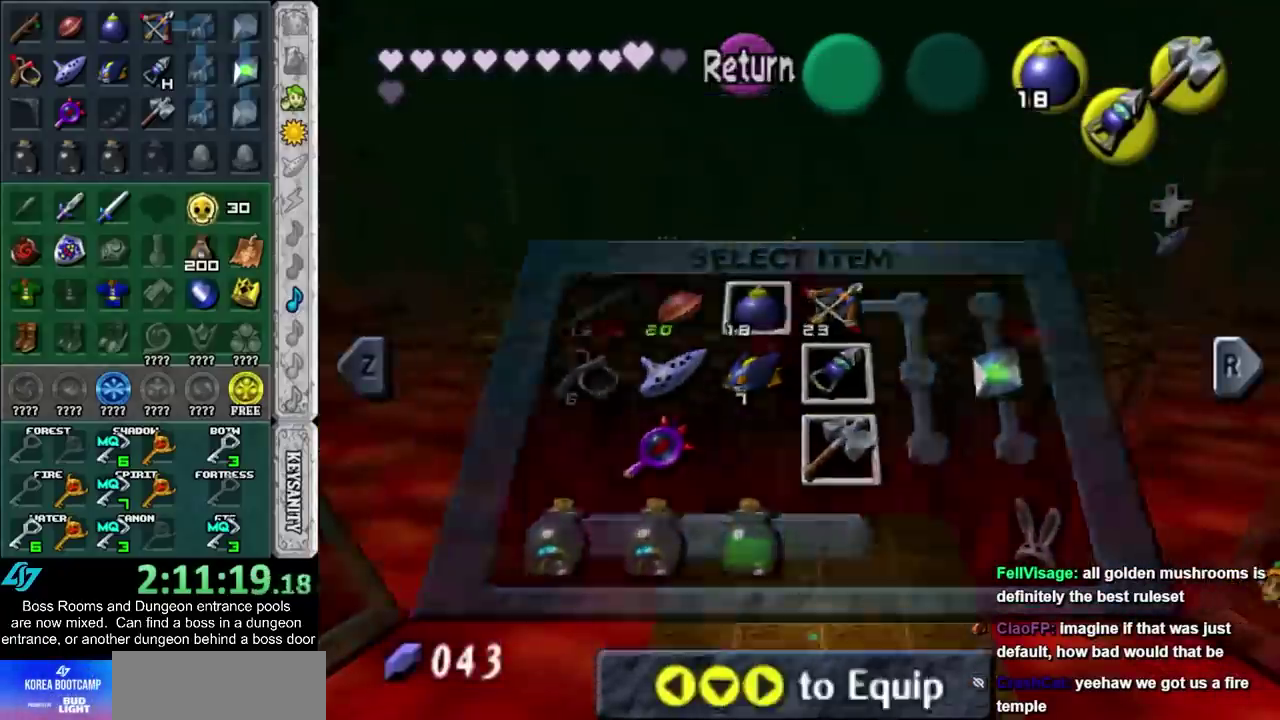
{"buttons": ["CIRCLE"], "left_stick": "up-right", "right_stick": "center", "events": [[450, "CIRCLE", "down"], [450, "left_stick", "up-right"]]}
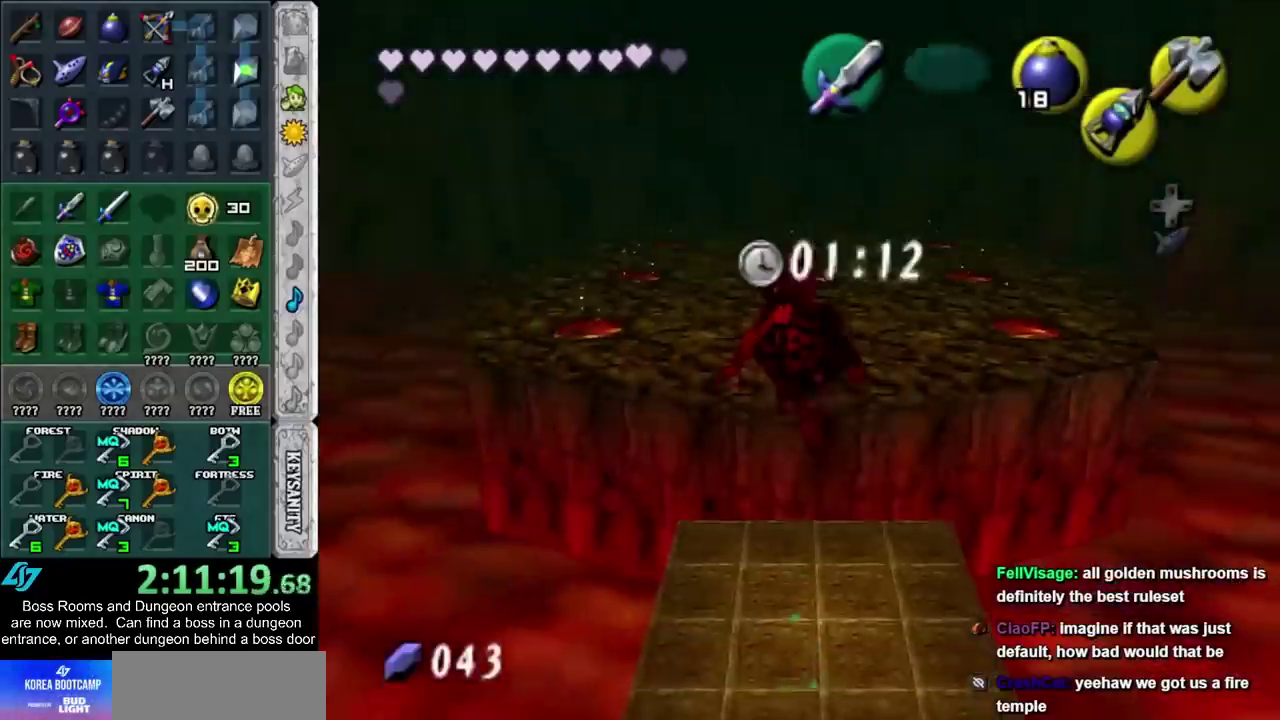
{"buttons": [], "left_stick": "center", "right_stick": "center", "events": [[50, "CIRCLE", "up"], [67, "left_stick", "up"], [433, "CROSS", "down"], [483, "CROSS", "up"], [483, "left_stick", "center"]]}
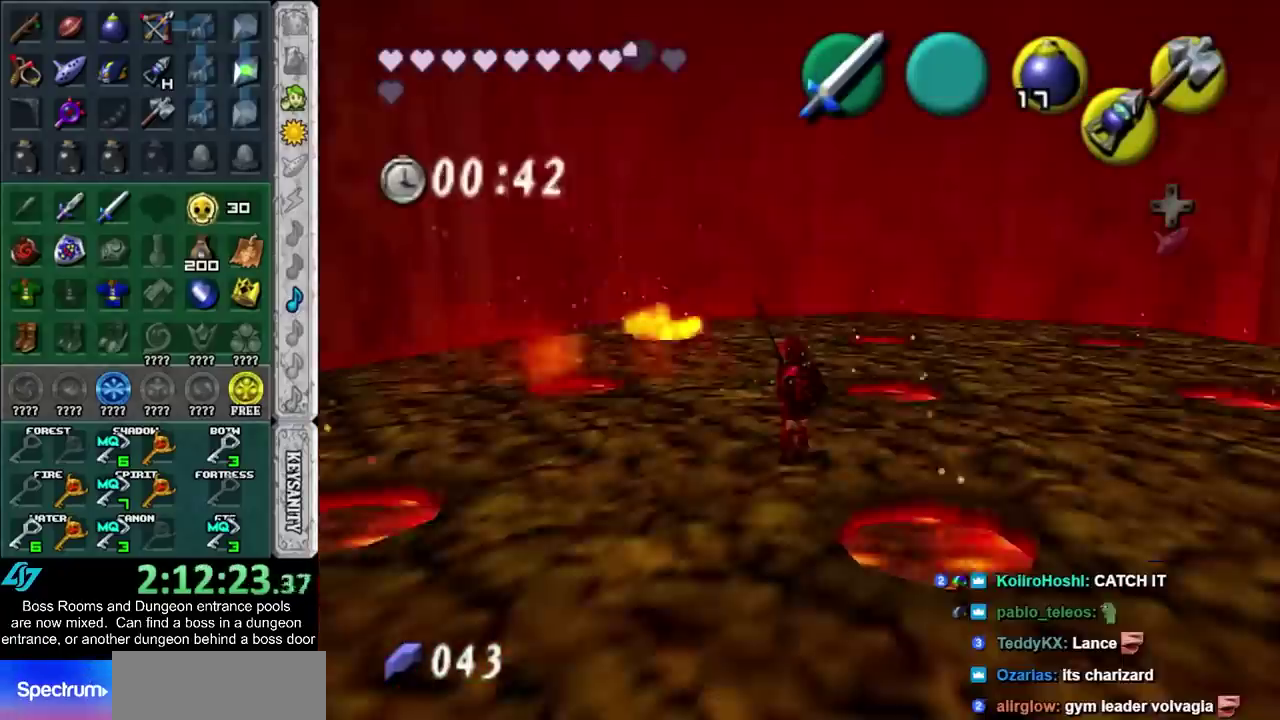
{"buttons": [], "left_stick": "up-left", "right_stick": "center", "events": [[317, "left_stick", "up"], [500, "left_stick", "up-left"]]}
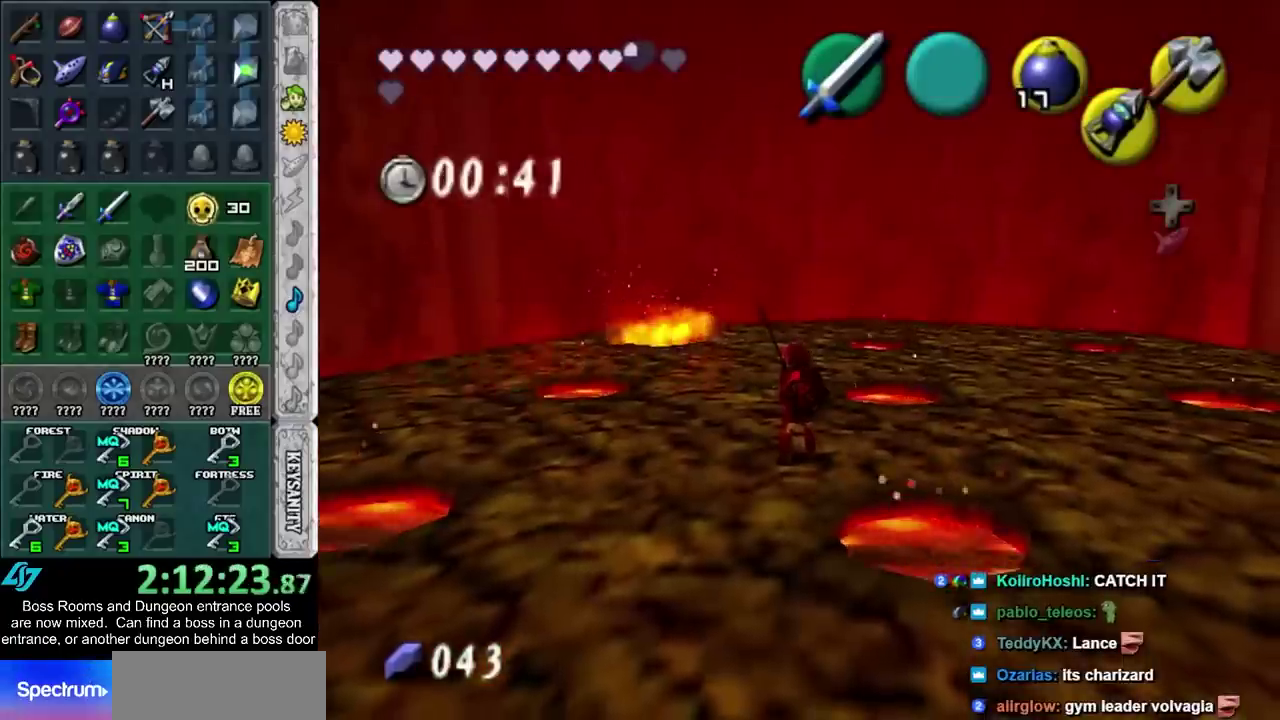
{"buttons": [], "left_stick": "up", "right_stick": "center"}
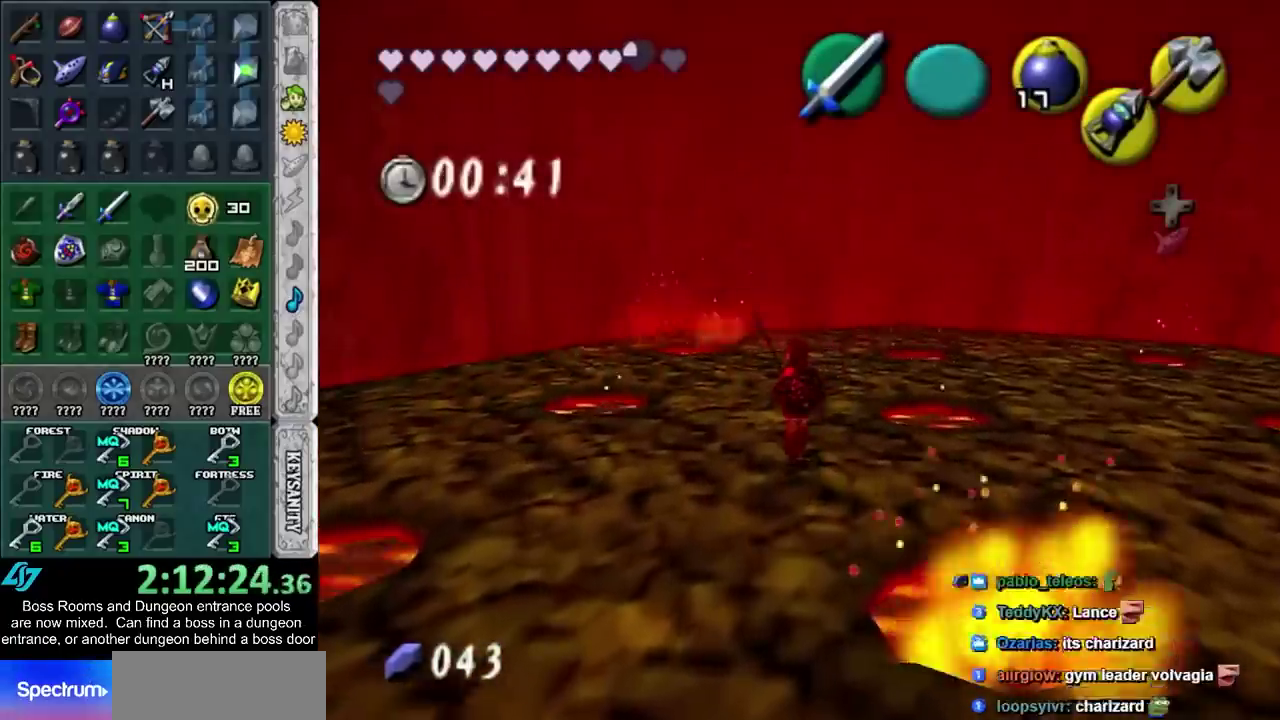
{"buttons": [], "left_stick": "center", "right_stick": "center", "events": [[100, "left_stick", "right"], [400, "left_stick", "center"]]}
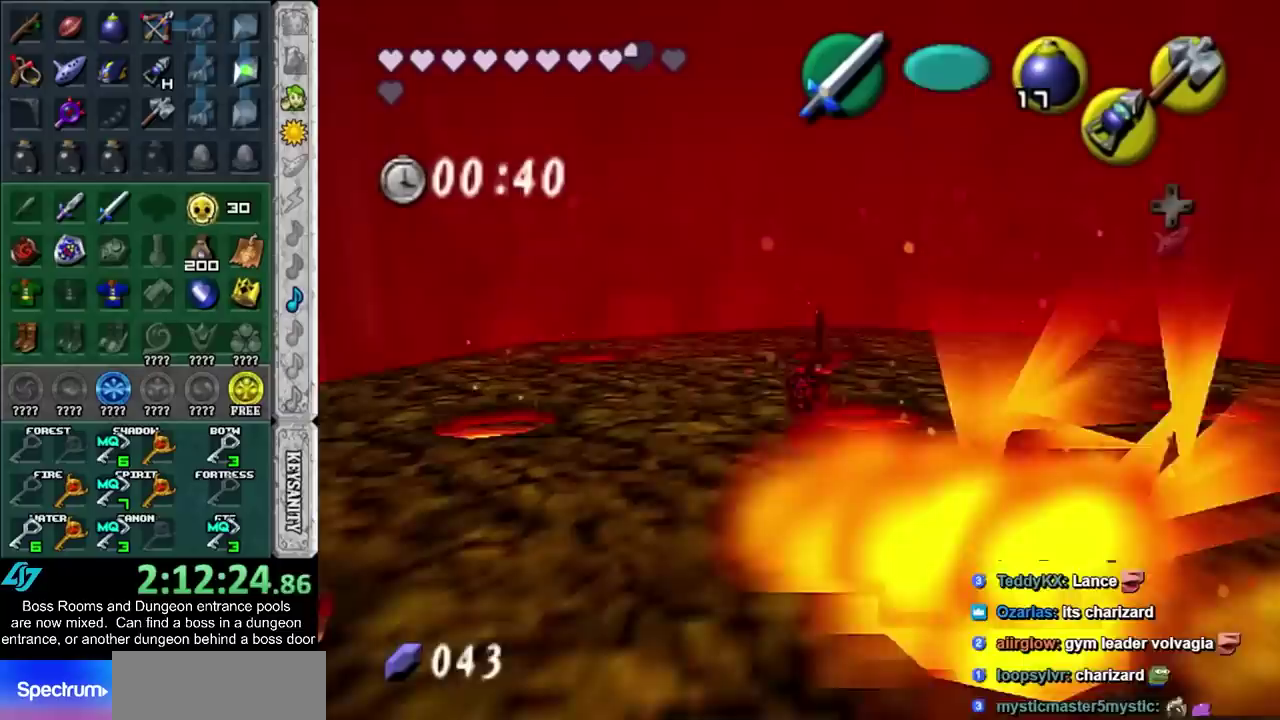
{"buttons": ["R1"], "left_stick": "center", "right_stick": "center", "events": [[217, "left_stick", "down-right"], [317, "left_stick", "center"], [367, "R1", "down"]]}
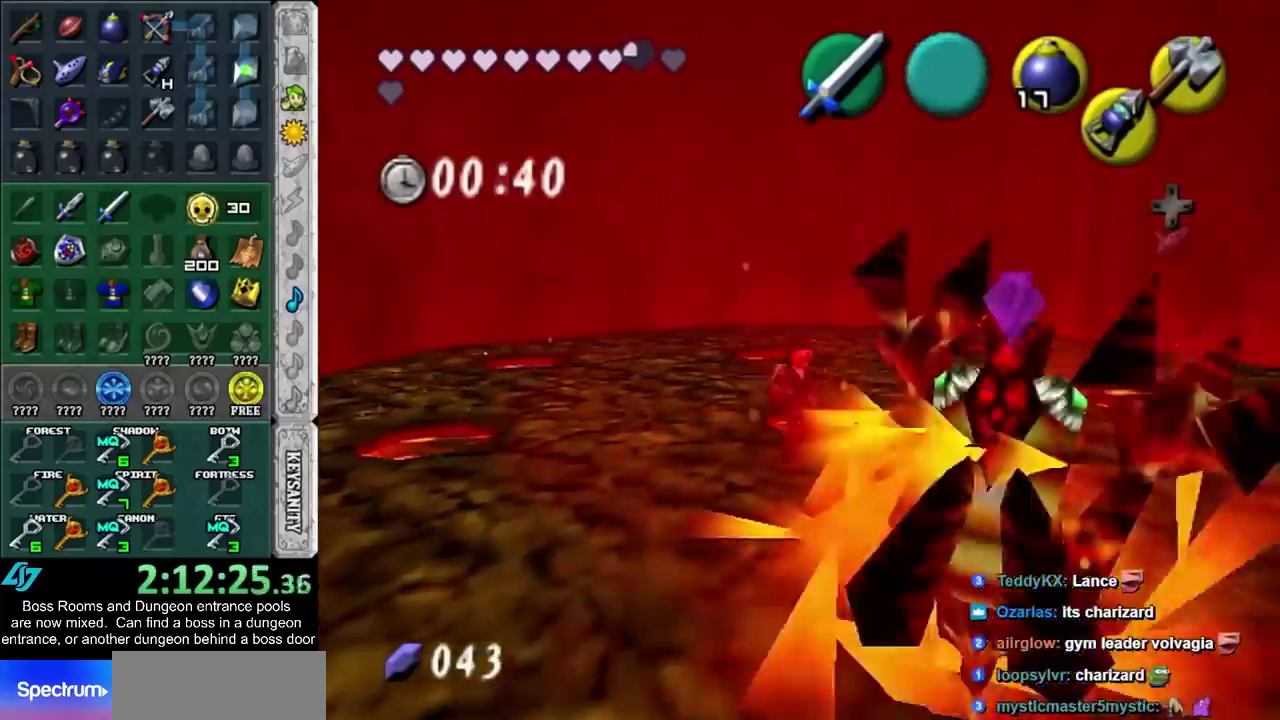
{"buttons": ["SQUARE", "R1"], "left_stick": "up-left", "right_stick": "center", "events": [[33, "SQUARE", "down"], [50, "left_stick", "up-left"], [83, "SQUARE", "up"], [217, "SQUARE", "down"], [317, "SQUARE", "up"], [383, "SQUARE", "down"]]}
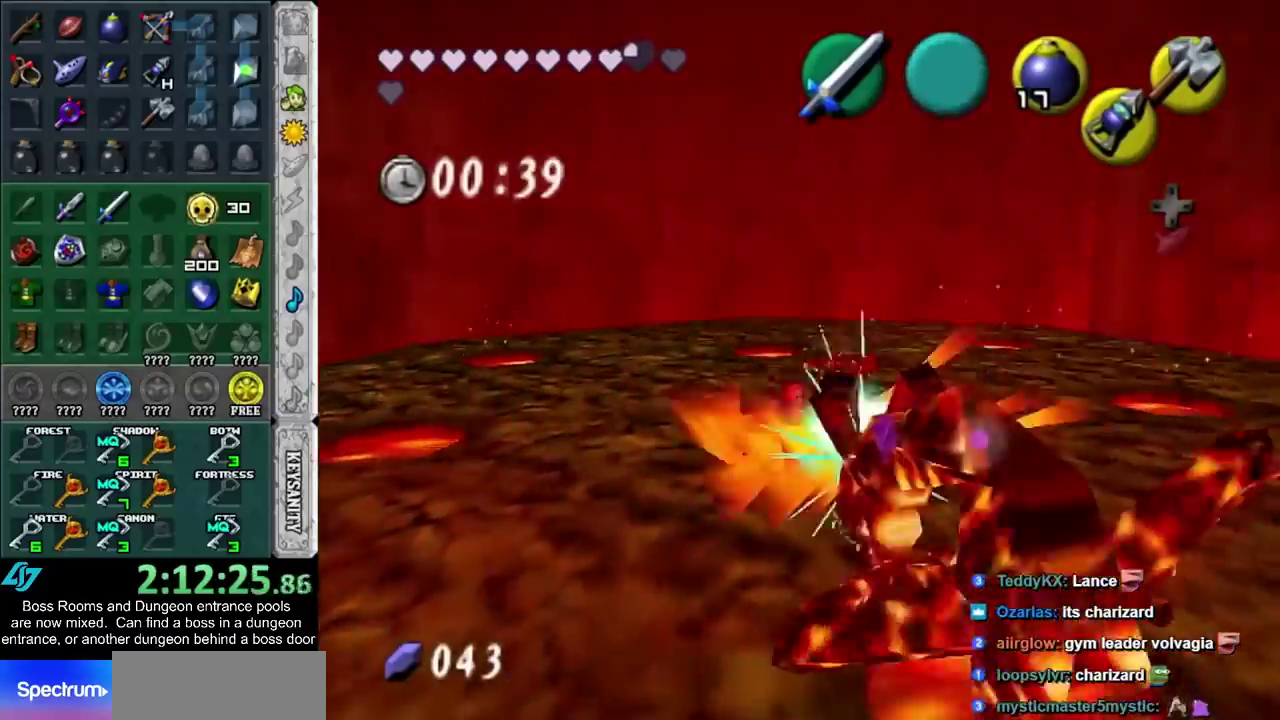
{"buttons": [], "left_stick": "down", "right_stick": "center", "events": [[33, "SQUARE", "up"], [133, "L1", "down"], [133, "left_stick", "center"], [167, "R1", "up"], [317, "L1", "up"], [433, "left_stick", "down"]]}
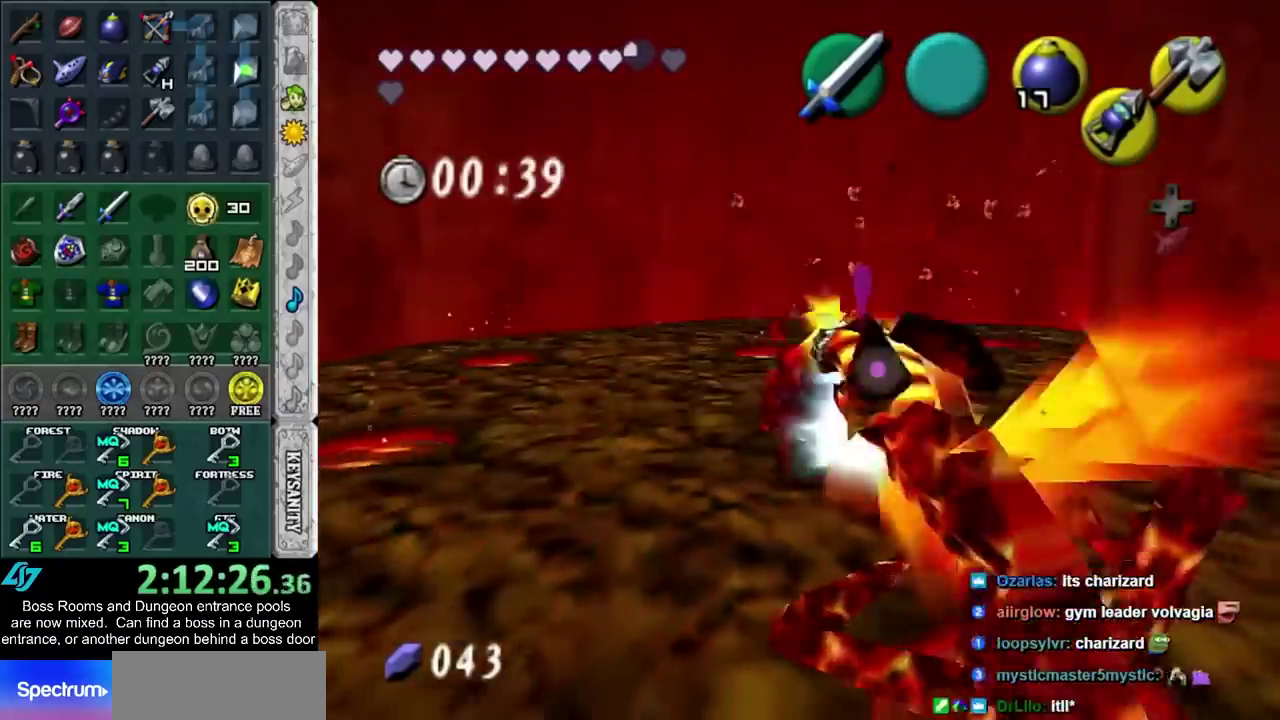
{"buttons": [], "left_stick": "up", "right_stick": "center", "events": [[67, "left_stick", "down-left"], [333, "left_stick", "up-left"], [433, "left_stick", "up"]]}
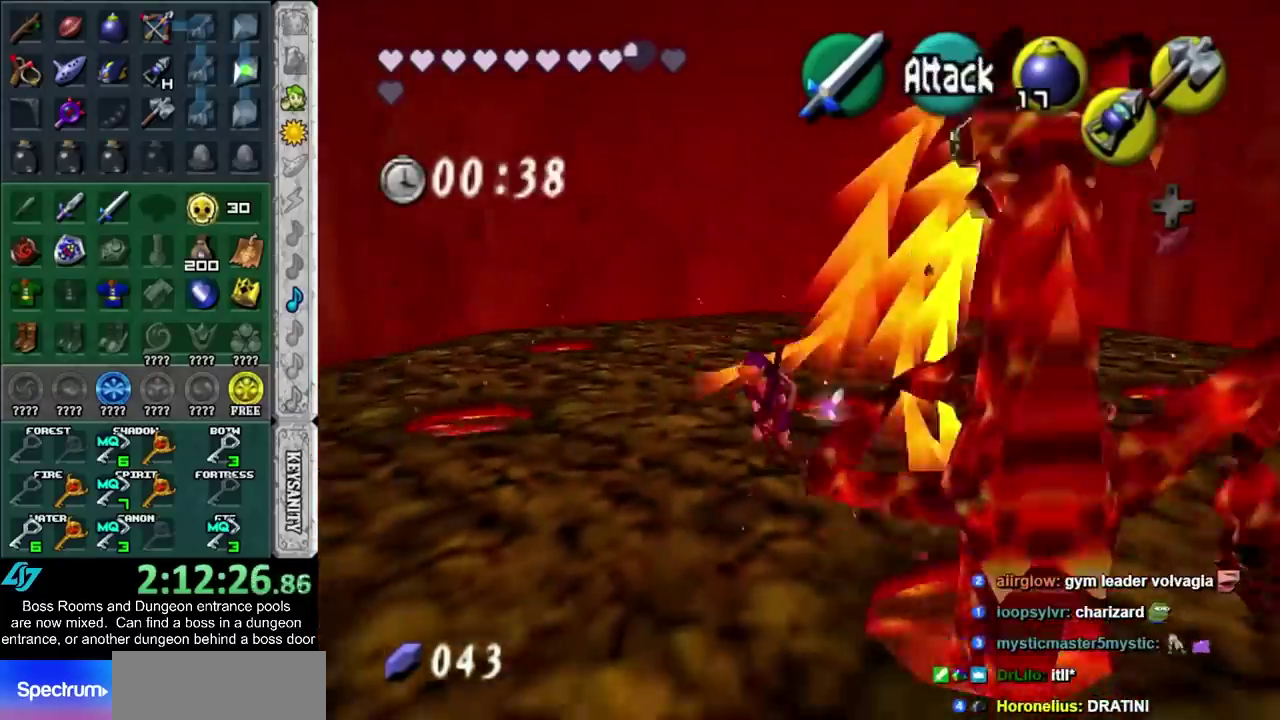
{"buttons": [], "left_stick": "down-right", "right_stick": "center", "events": [[317, "left_stick", "center"], [500, "left_stick", "down-right"]]}
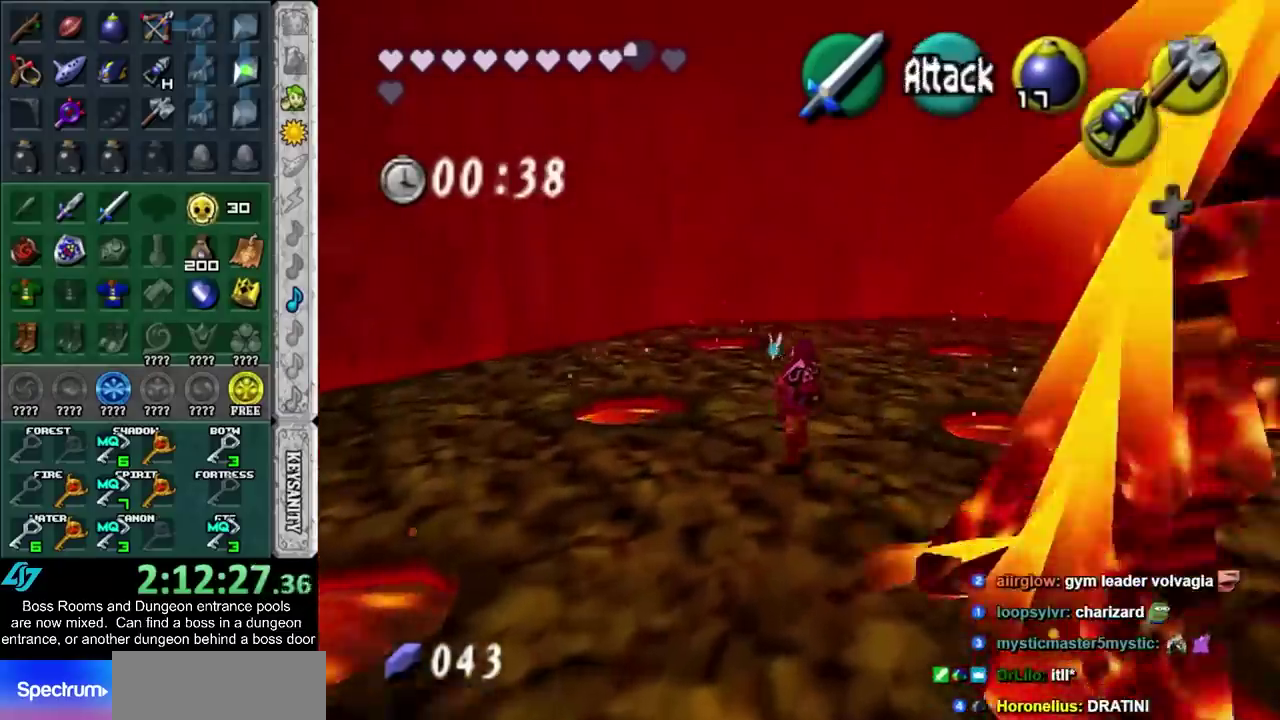
{"buttons": ["L1"], "left_stick": "center", "right_stick": "center", "events": [[83, "left_stick", "center"], [117, "L1", "down"], [183, "CROSS", "down"], [317, "CROSS", "up"], [317, "L1", "up"], [467, "L1", "down"]]}
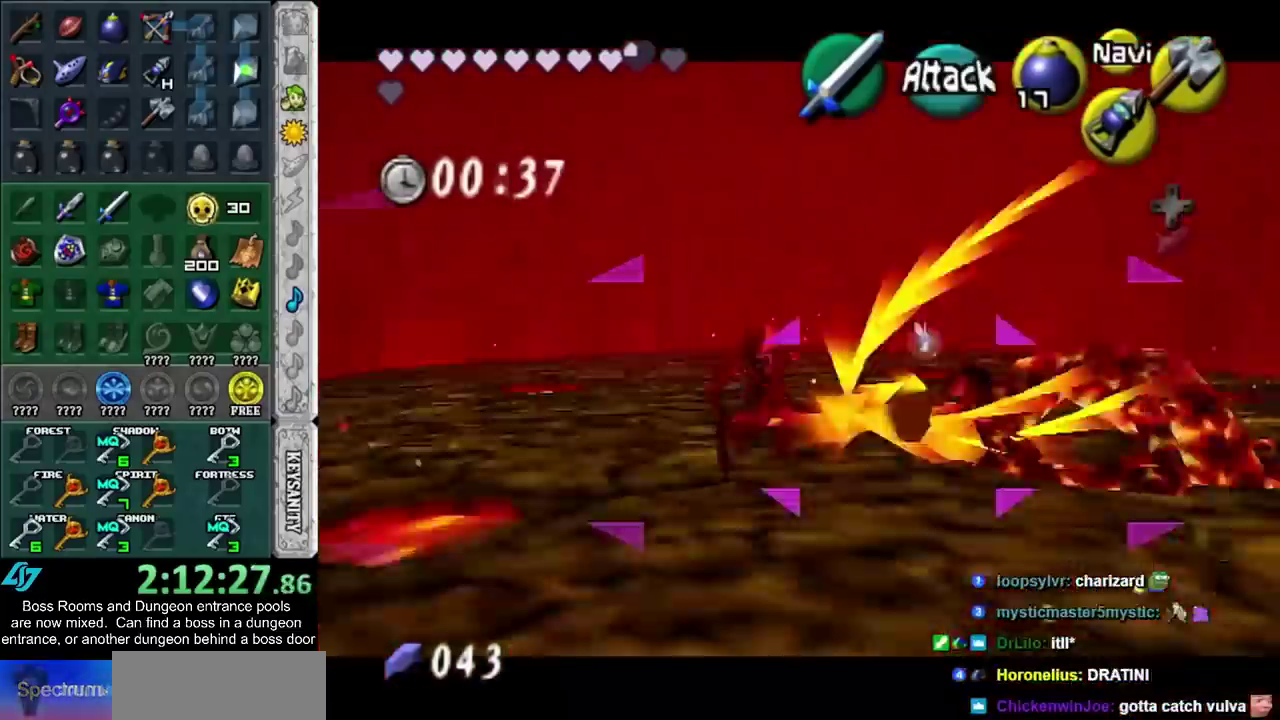
{"buttons": [], "left_stick": "center", "right_stick": "center", "events": [[150, "L1", "up"]]}